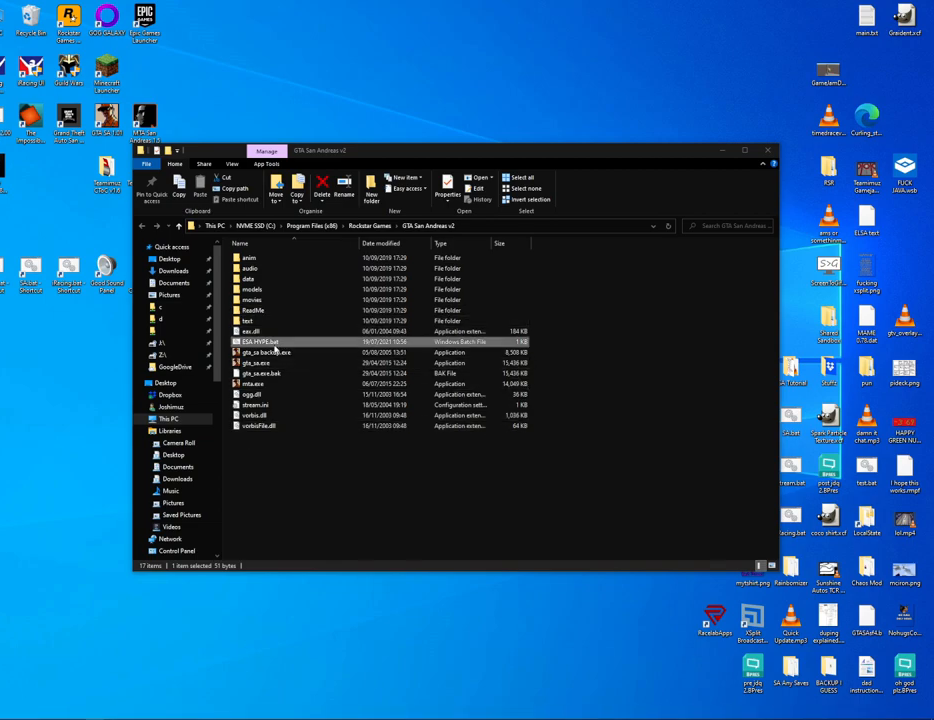
Gameplay with keyboard and mouse; each line is a JSON object with the keys and mouse buttons held at the frame after it. "events" lists presses ("down") and releases ("up") of "1", "2", "3", "4", "5", "6", "8", "a", "alt", "c", "ctrl", "d", "down", "e", "escape", "f", "f1", "f2", "f3", "g", "h", "left", "num2", "q", "r", "right", "s", "shift", "space", "t", "tab", "up", "v", "w", "x", "z", "mouse_left", "mouse_middle", "mouse_right", "mouse_wheel_up" and "mouse_wheel_down" between this image and that frame as [ms after this image, input, new state], when the widget could be followed in between. "mouse_left", "mouse_middle", "mouse_right", "mouse_wheel_up", "mouse_wheel_down" = the "left", "middle", "right", "wheel_up", "wheel_down" buttons of the "mouse" list. No other keys are recorded. Mouse movement is not recorded.
{"keys": [], "mouse": [], "events": [[50, "mouse_left", "down"], [83, "mouse_left", "up"], [133, "mouse_left", "down"], [233, "mouse_left", "up"]]}
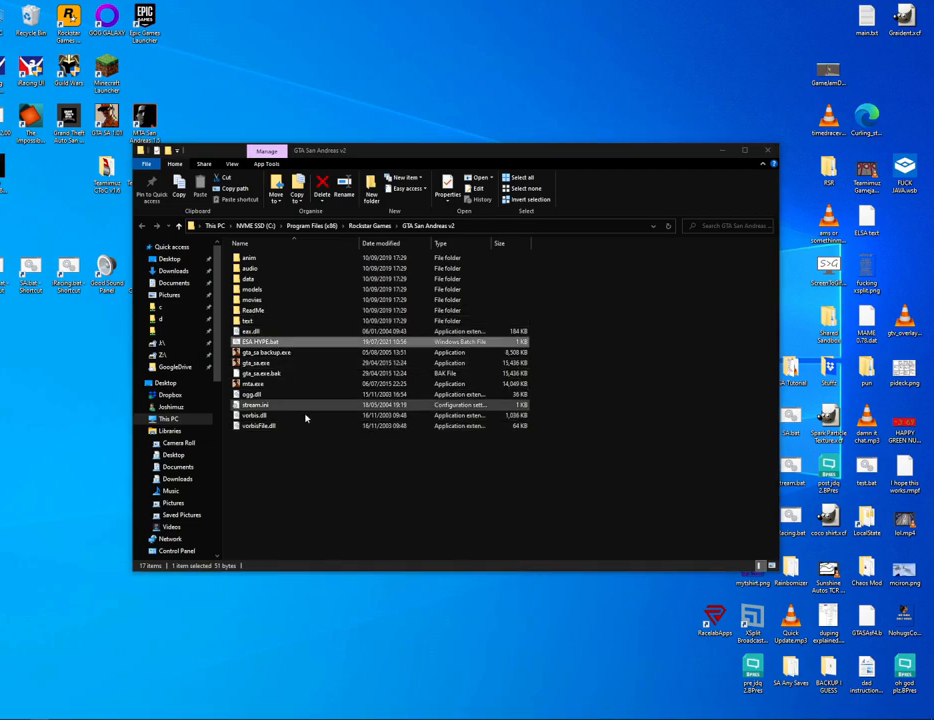
{"keys": [], "mouse": [], "events": []}
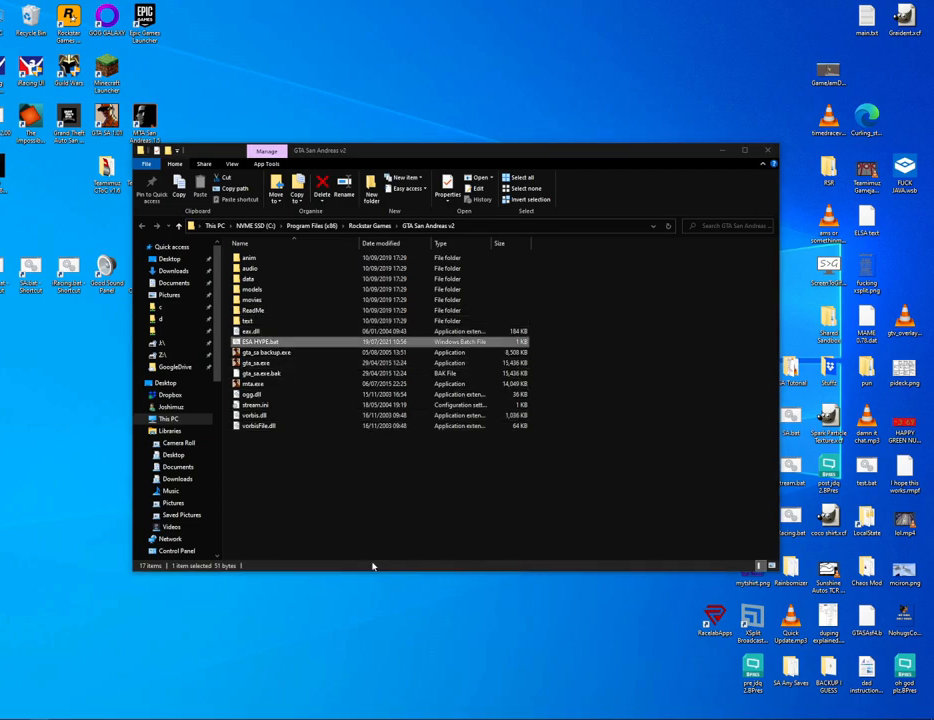
{"keys": [], "mouse": [], "events": []}
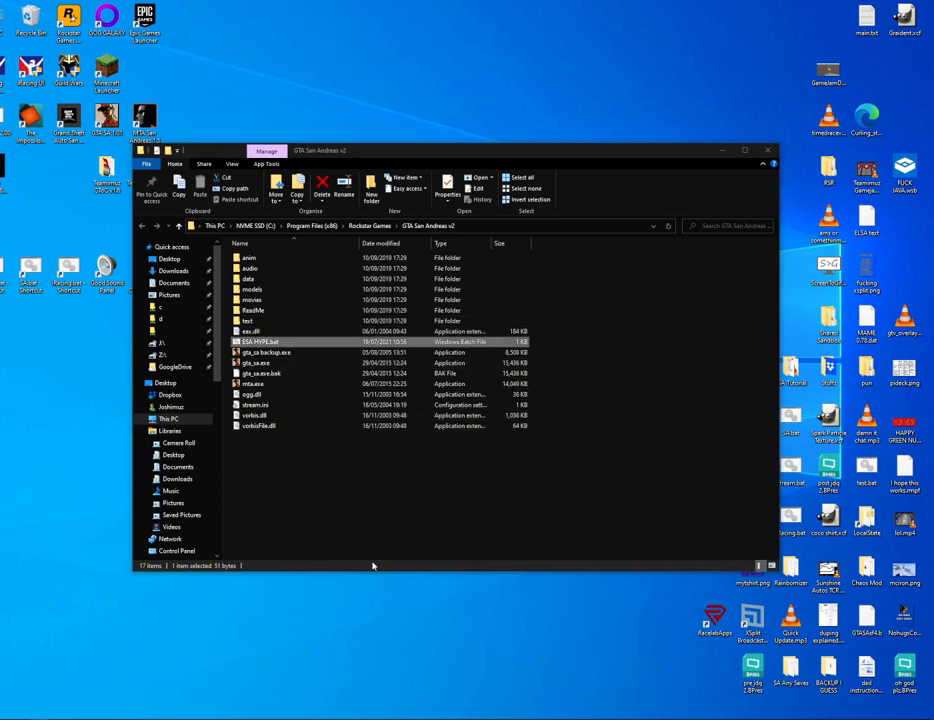
{"keys": [], "mouse": [], "events": []}
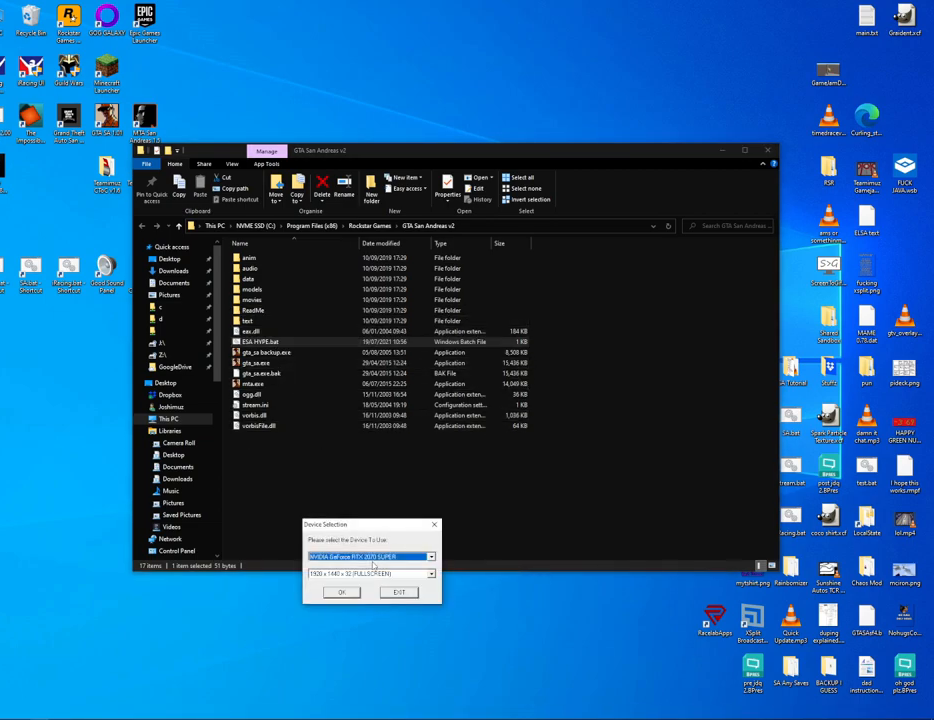
{"keys": [], "mouse": [], "events": []}
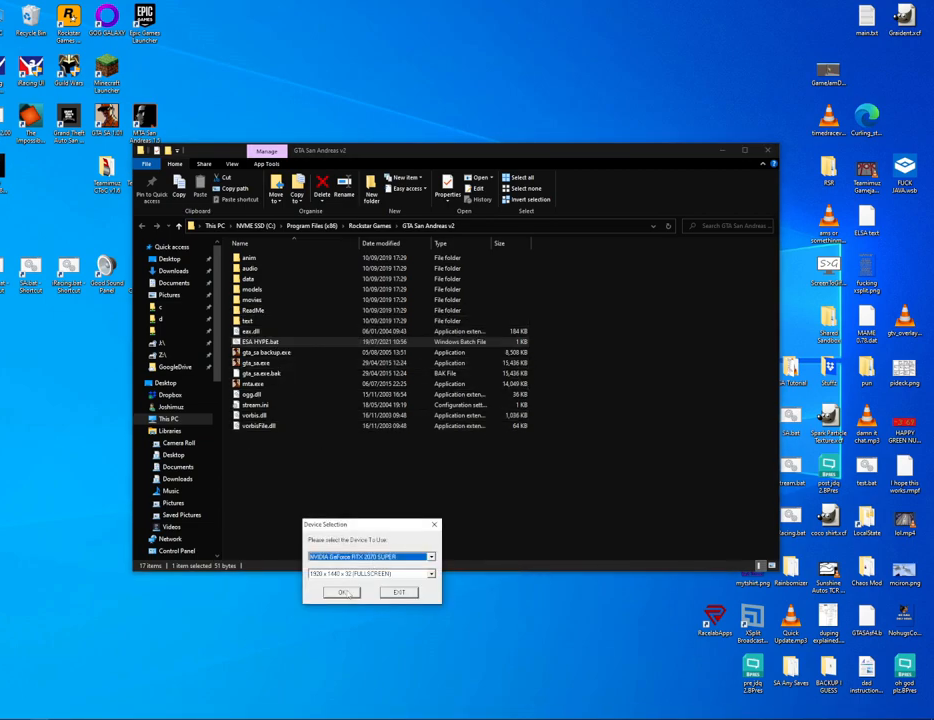
{"keys": [], "mouse": ["left"], "events": [[117, "mouse_left", "down"], [217, "mouse_left", "up"], [450, "mouse_left", "down"]]}
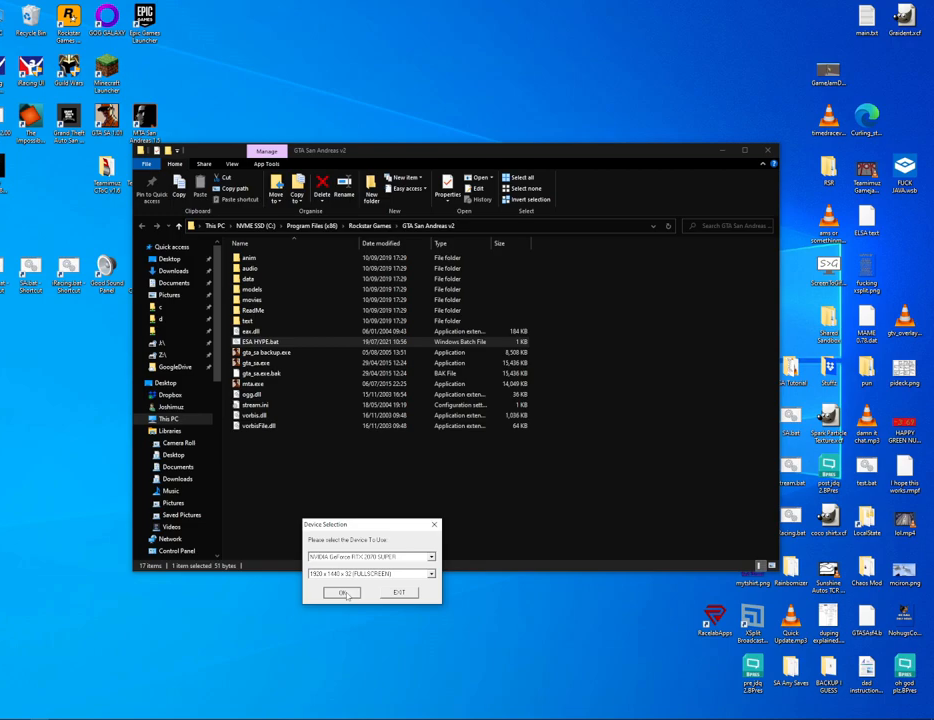
{"keys": [], "mouse": [], "events": [[50, "mouse_left", "up"]]}
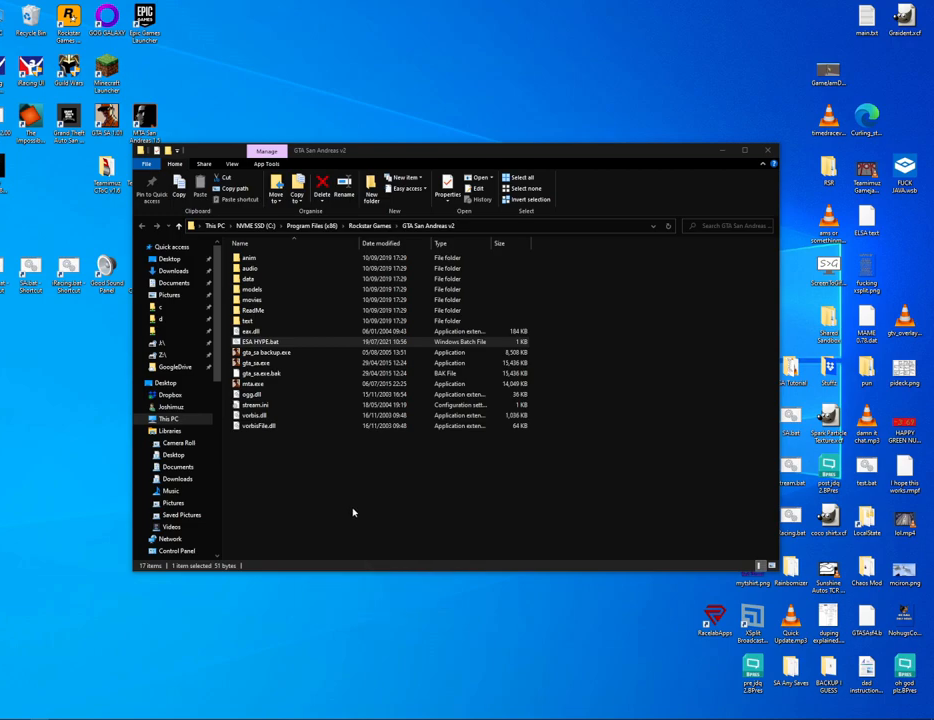
{"keys": [], "mouse": [], "events": []}
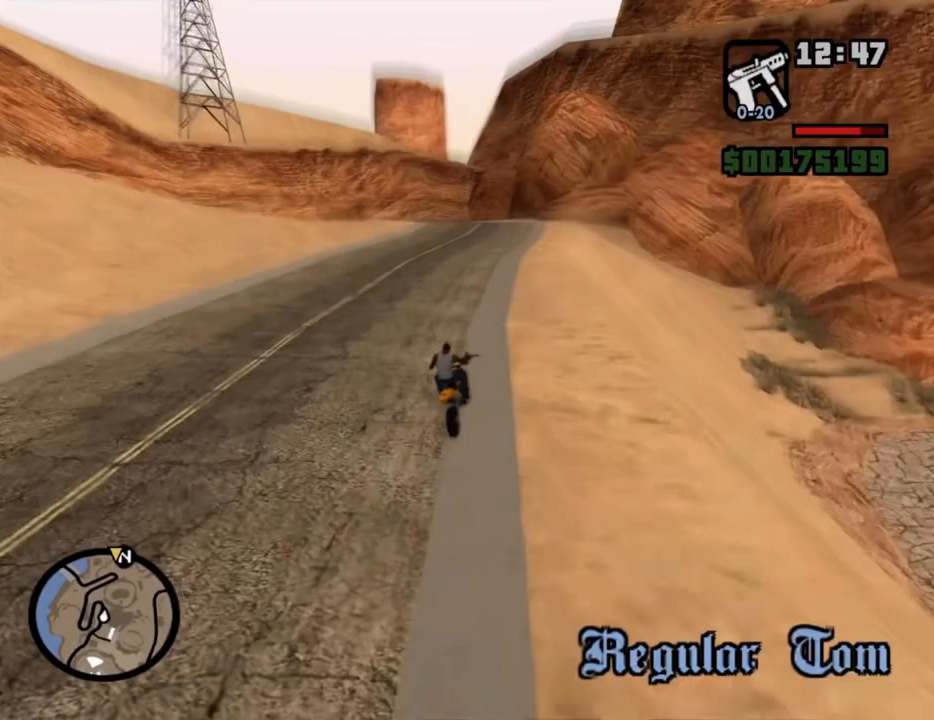
{"keys": [], "mouse": [], "events": []}
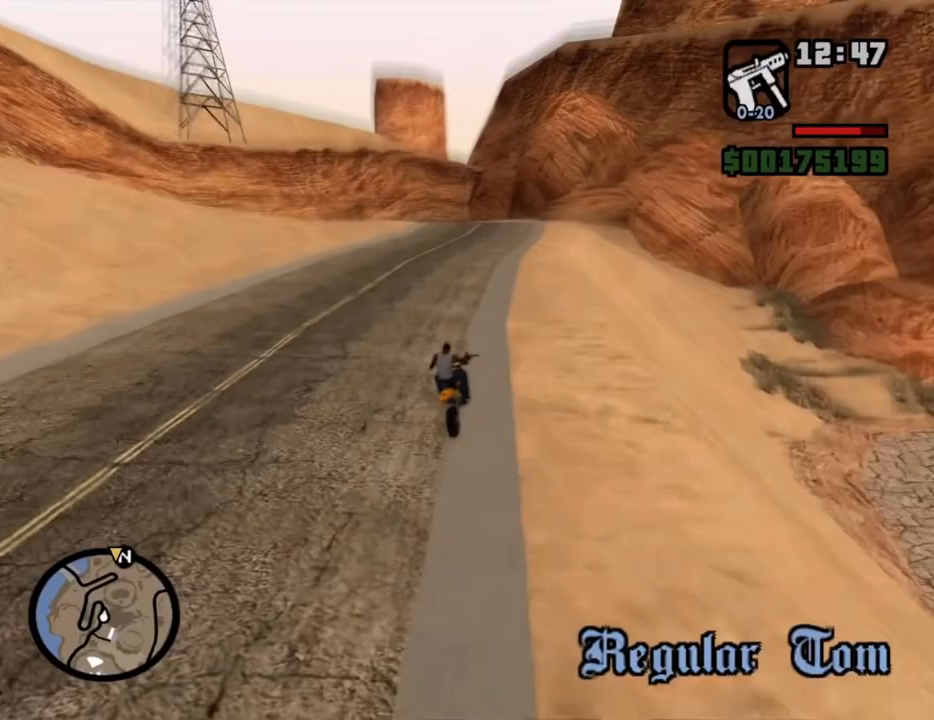
{"keys": [], "mouse": [], "events": []}
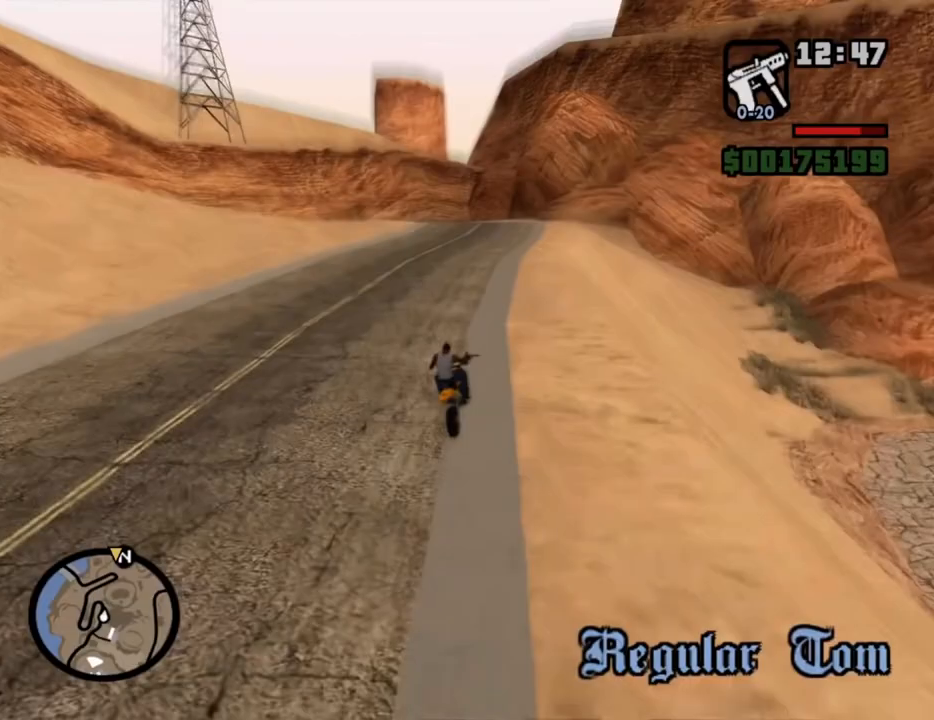
{"keys": [], "mouse": [], "events": []}
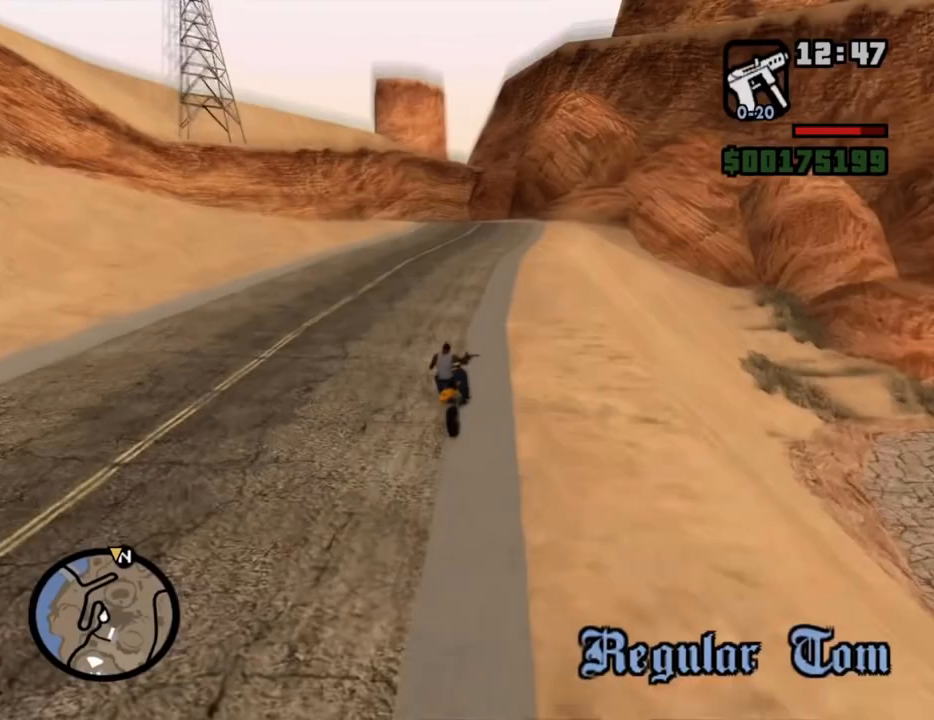
{"keys": [], "mouse": [], "events": []}
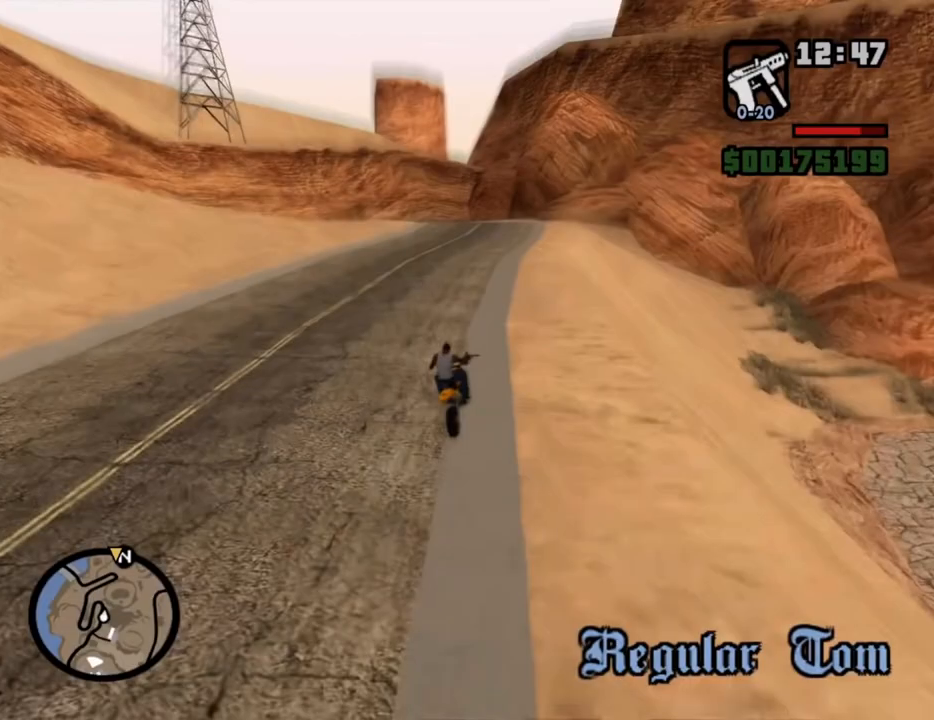
{"keys": [], "mouse": [], "events": []}
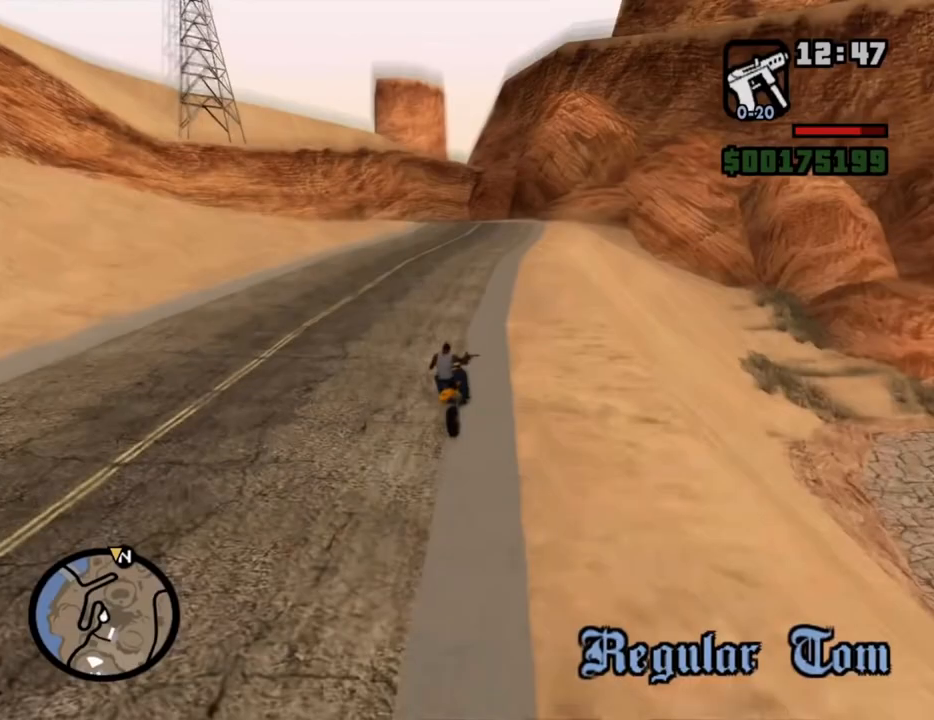
{"keys": [], "mouse": [], "events": [[67, "mouse_left", "down"], [150, "mouse_left", "up"]]}
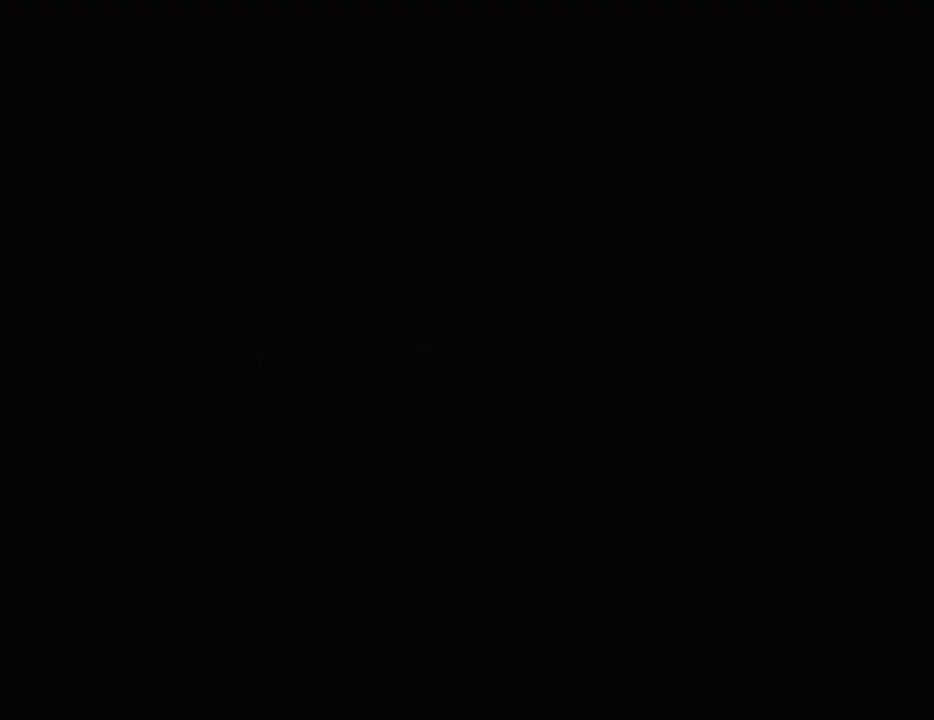
{"keys": [], "mouse": [], "events": [[350, "mouse_left", "down"], [483, "mouse_left", "up"]]}